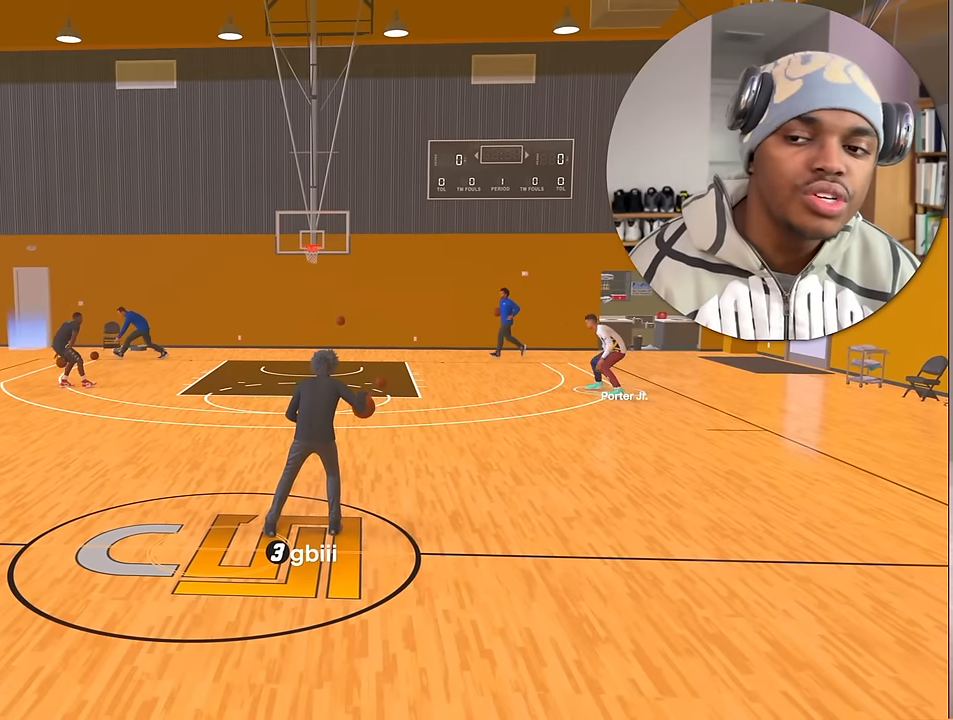
Gameplay with a controller (PlayStation layout); each line is a JSON object with the inputs held at the frame after it. "events" lists button and stick changes between this image and that frame as [ms after this image, input, new state], when the widget could be followed in between. Not read: L3 R3.
{"buttons": ["R2"], "left_stick": "center", "right_stick": "center", "events": []}
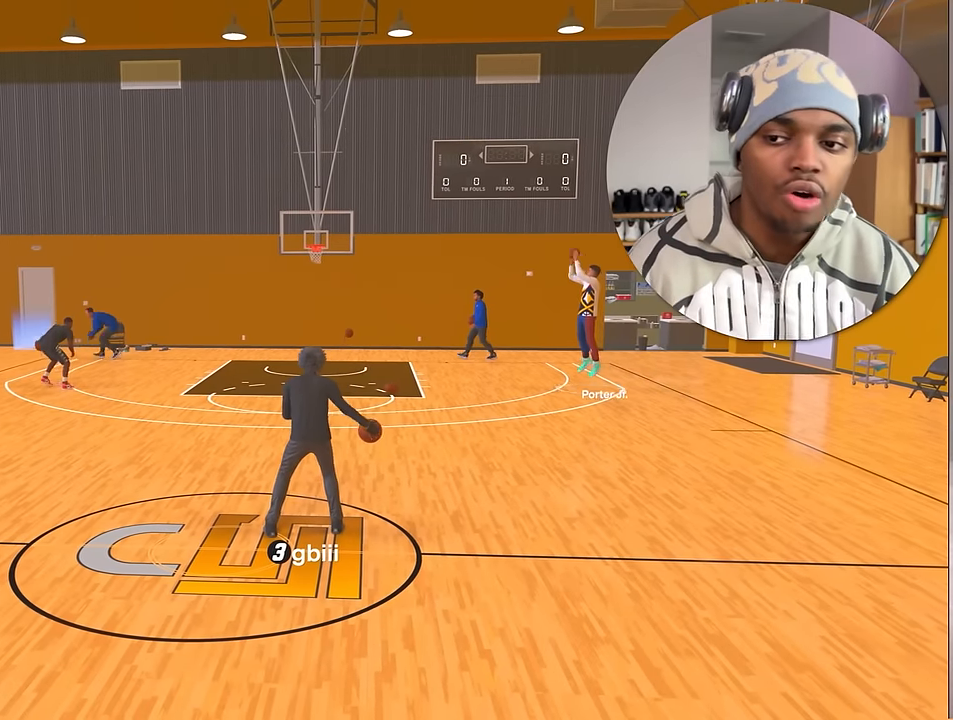
{"buttons": ["R2"], "left_stick": "center", "right_stick": "center", "events": []}
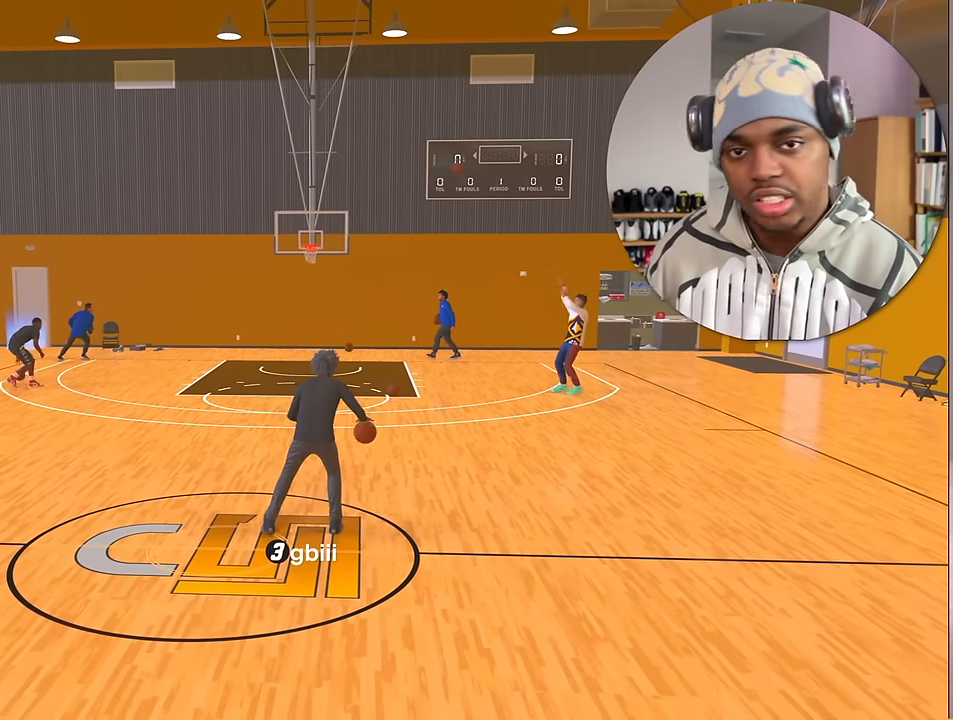
{"buttons": ["R2"], "left_stick": "center", "right_stick": "center", "events": []}
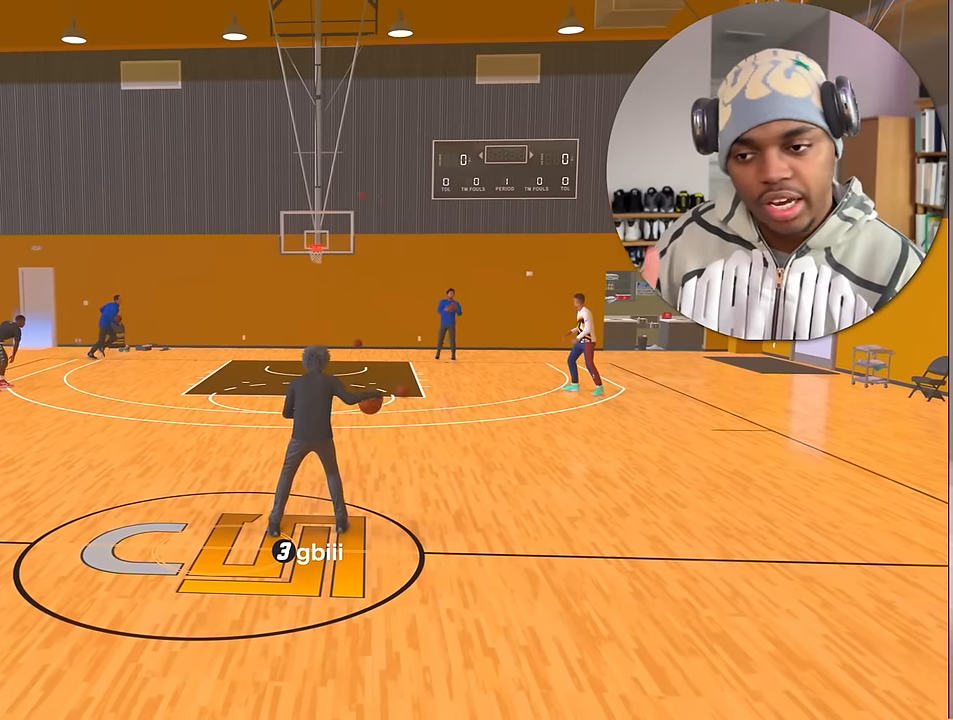
{"buttons": ["R2"], "left_stick": "center", "right_stick": "center", "events": []}
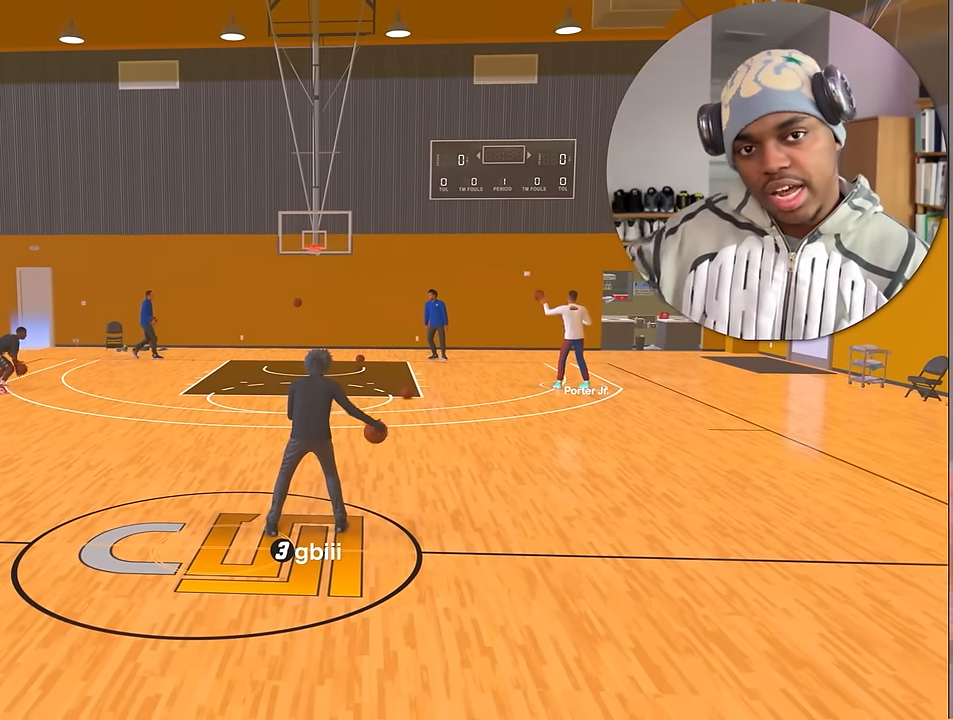
{"buttons": ["R2"], "left_stick": "center", "right_stick": "center", "events": []}
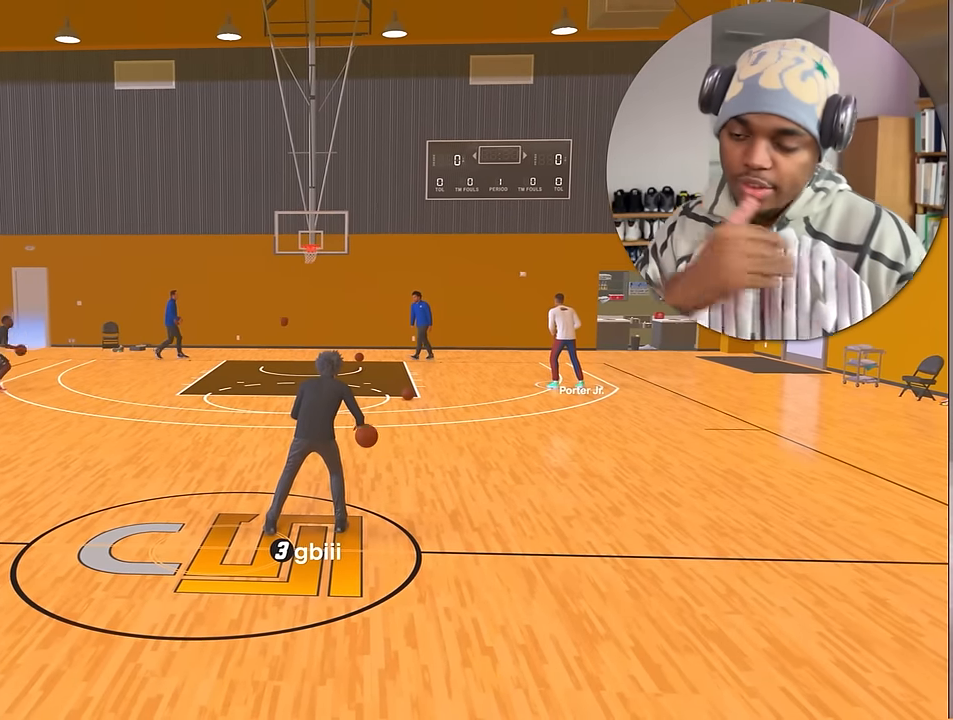
{"buttons": ["R2"], "left_stick": "center", "right_stick": "center", "events": []}
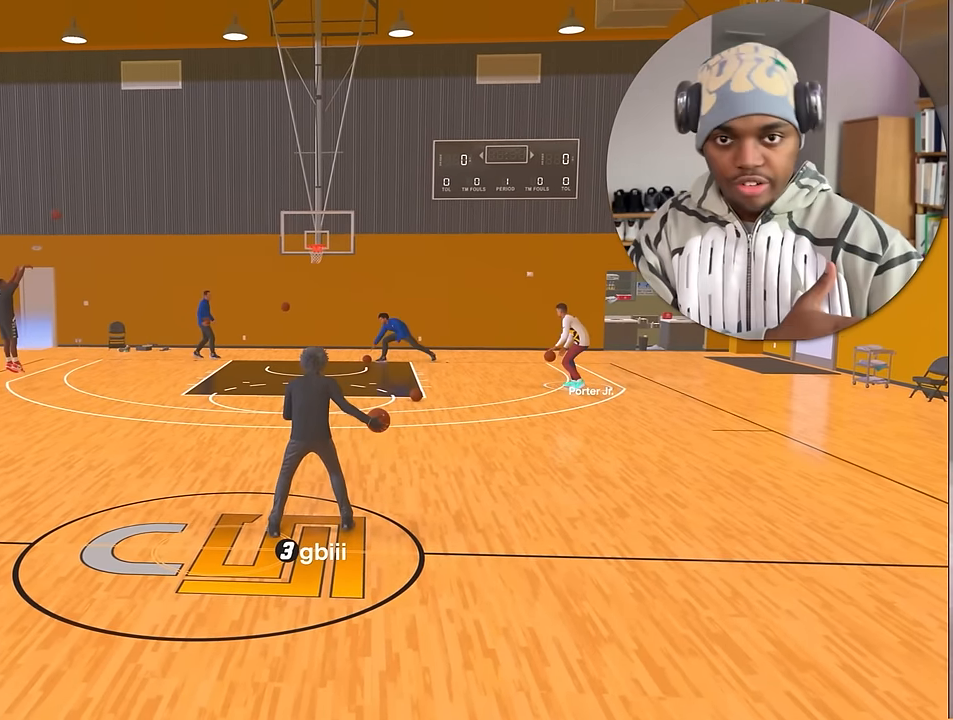
{"buttons": ["R2"], "left_stick": "center", "right_stick": "center", "events": []}
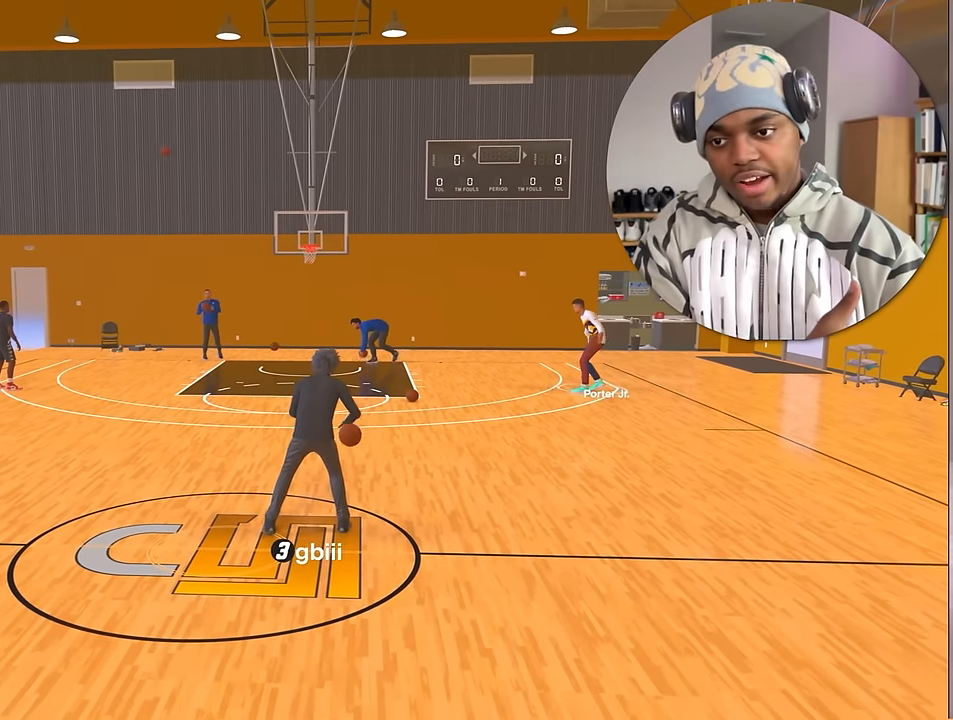
{"buttons": ["R2"], "left_stick": "center", "right_stick": "center", "events": []}
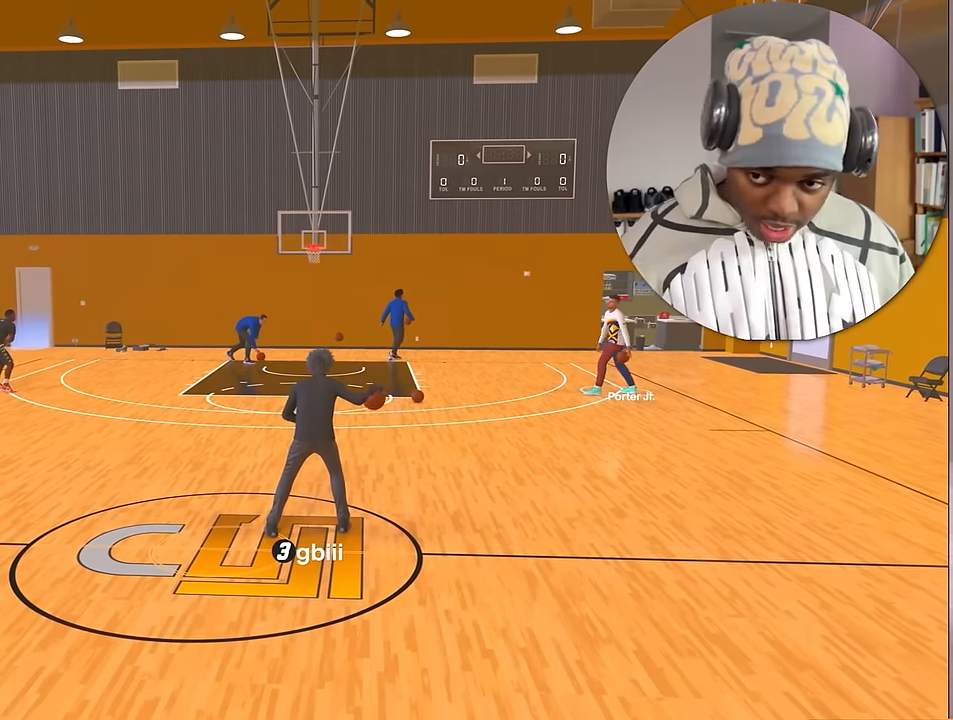
{"buttons": ["R2"], "left_stick": "center", "right_stick": "center", "events": []}
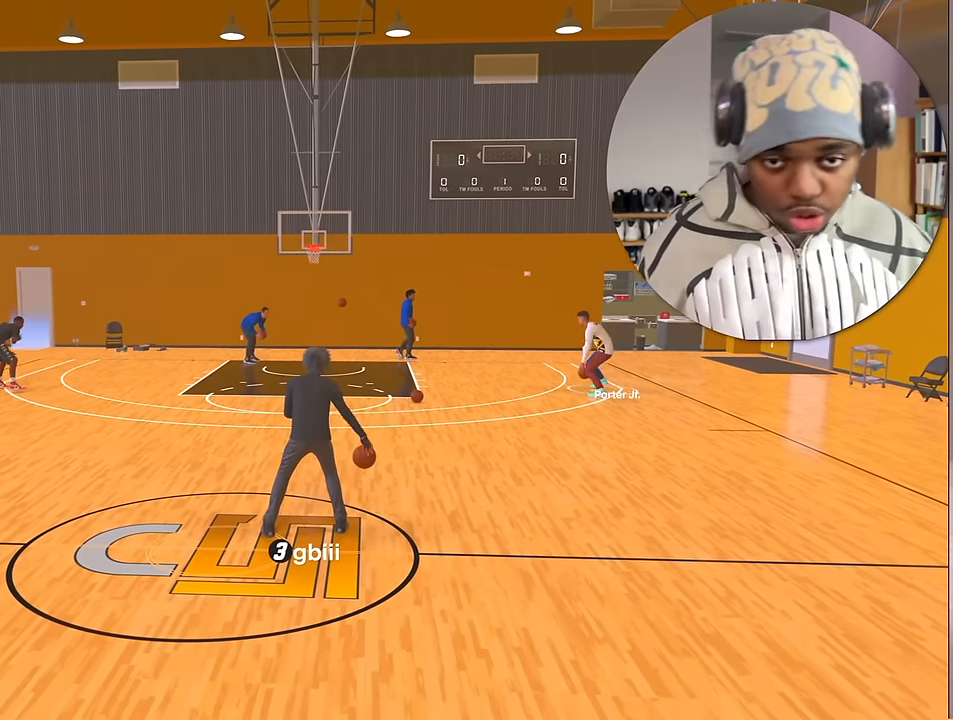
{"buttons": ["R2"], "left_stick": "center", "right_stick": "center", "events": []}
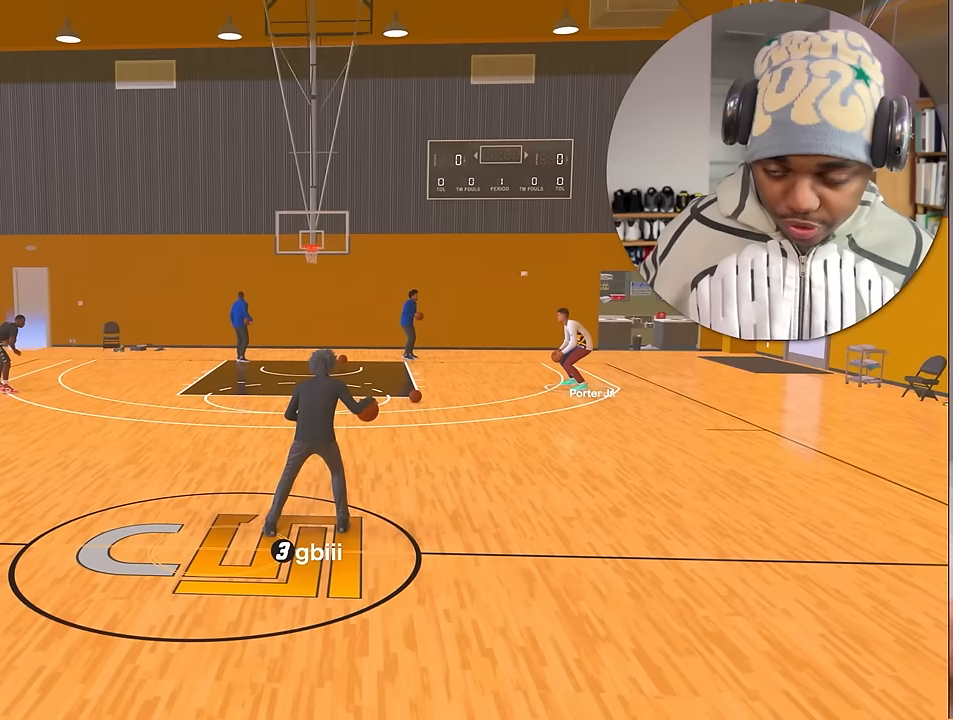
{"buttons": ["R2"], "left_stick": "center", "right_stick": "center", "events": []}
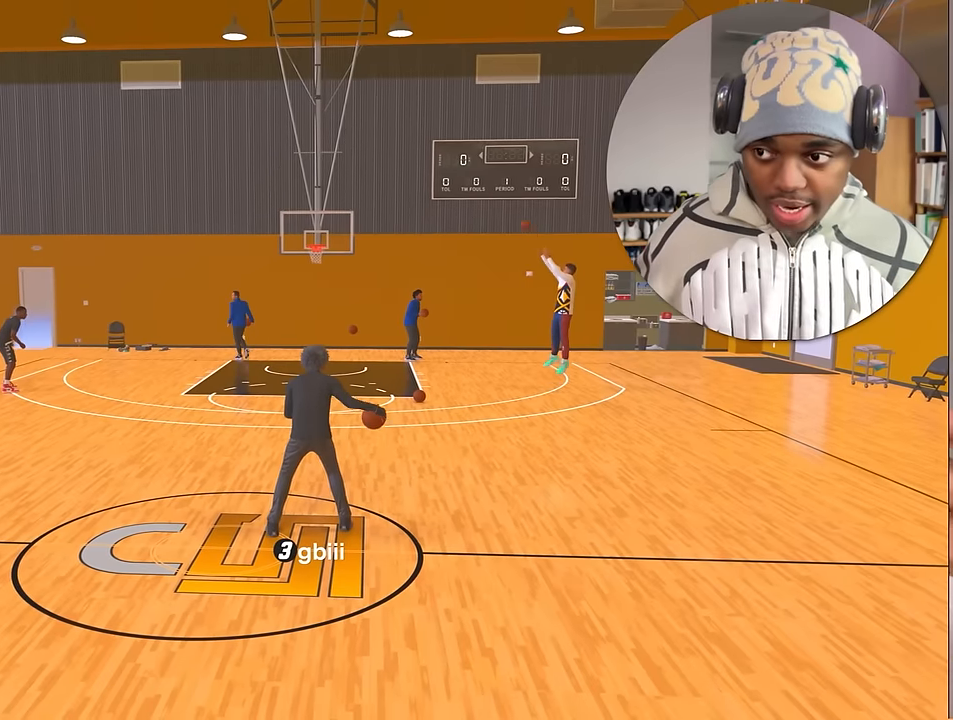
{"buttons": ["R2"], "left_stick": "center", "right_stick": "center", "events": []}
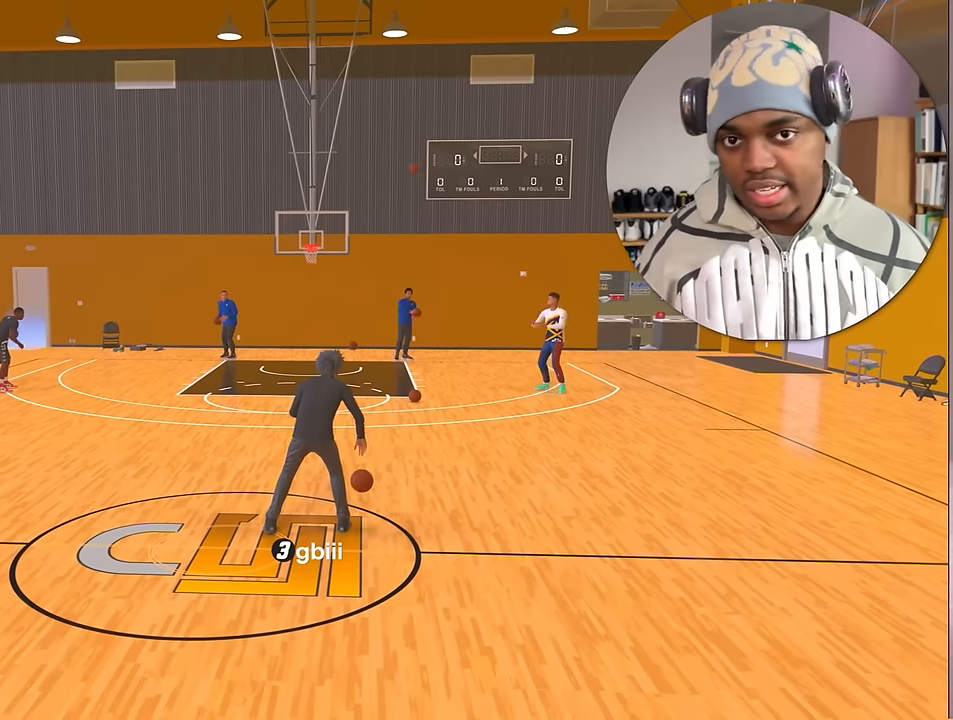
{"buttons": ["R2"], "left_stick": "center", "right_stick": "center", "events": [[217, "right_stick", "up"], [367, "right_stick", "center"]]}
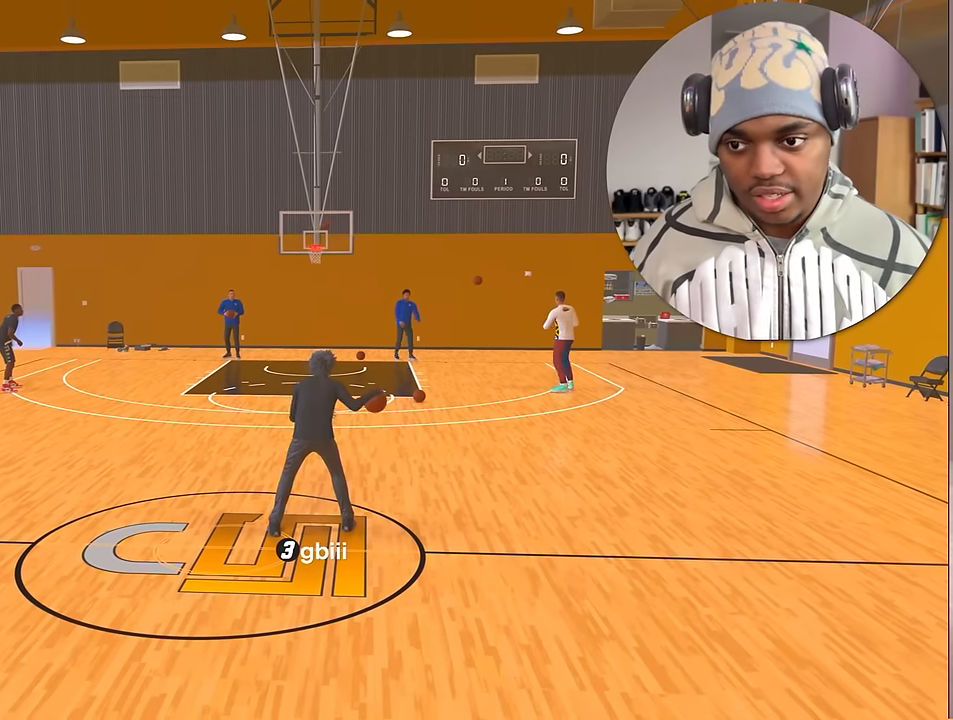
{"buttons": ["R2"], "left_stick": "center", "right_stick": "center", "events": []}
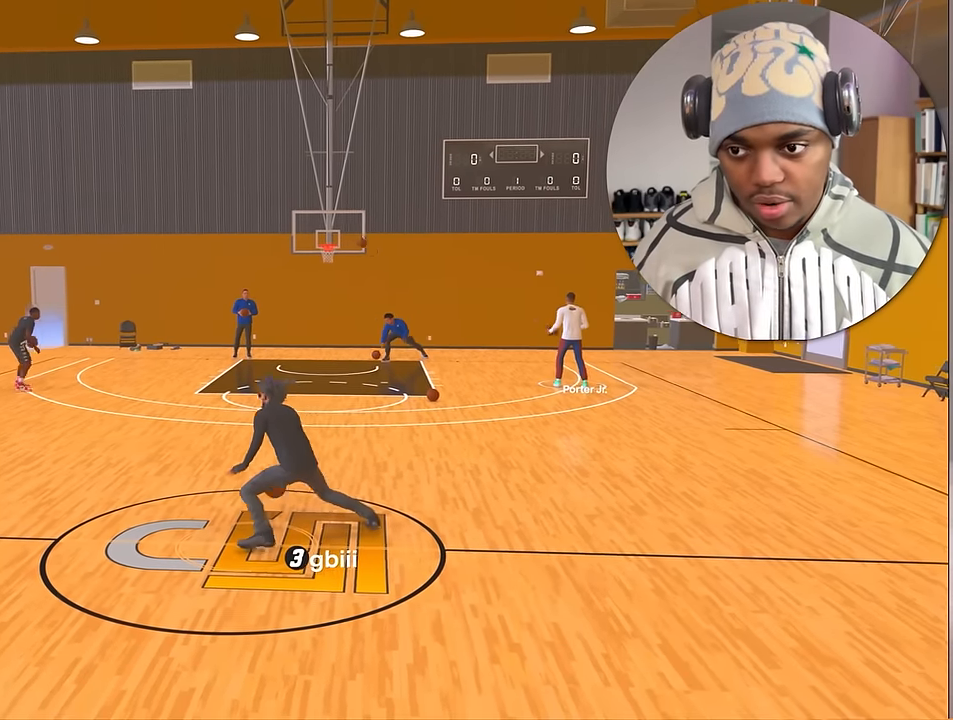
{"buttons": ["R2"], "left_stick": "center", "right_stick": "center", "events": []}
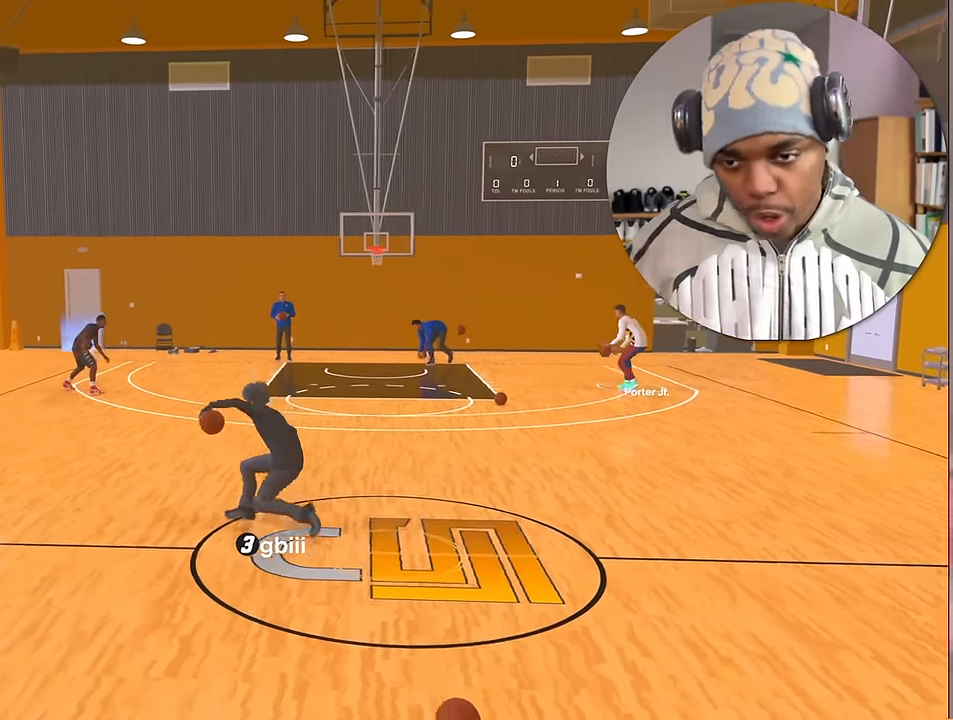
{"buttons": ["R2"], "left_stick": "center", "right_stick": "center", "events": []}
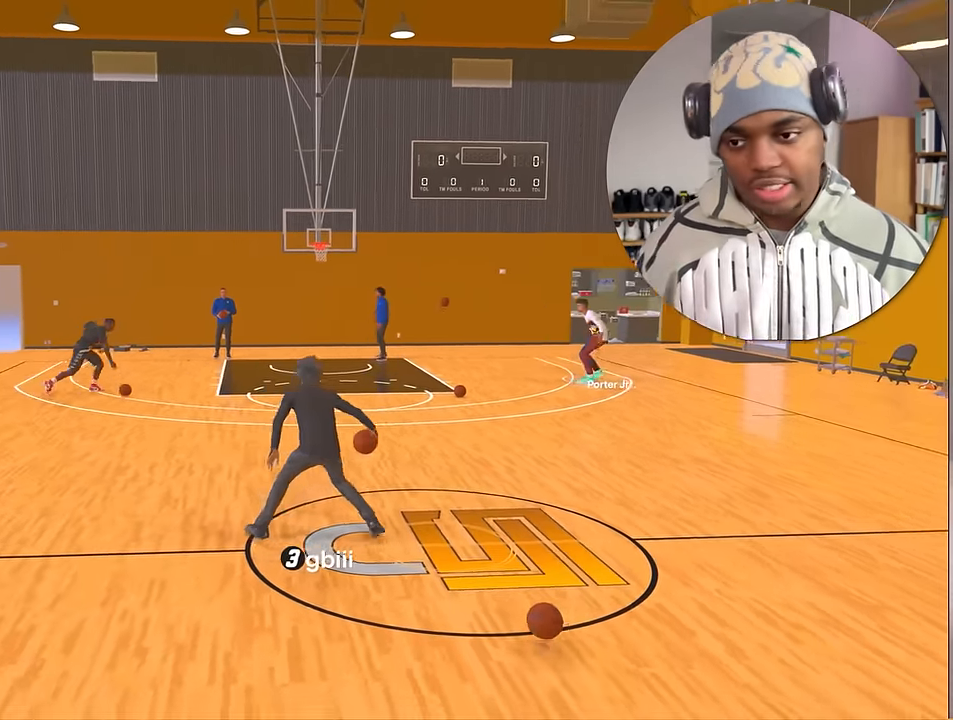
{"buttons": [], "left_stick": "center", "right_stick": "center", "events": [[100, "R2", "up"], [133, "left_stick", "up-right"], [350, "left_stick", "center"]]}
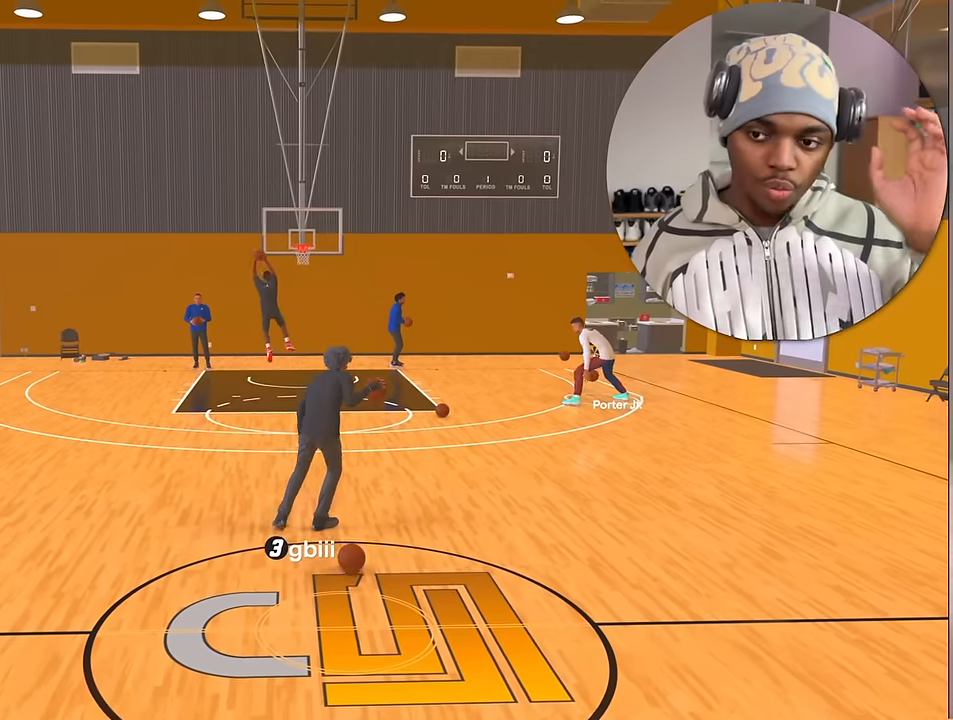
{"buttons": [], "left_stick": "center", "right_stick": "center", "events": []}
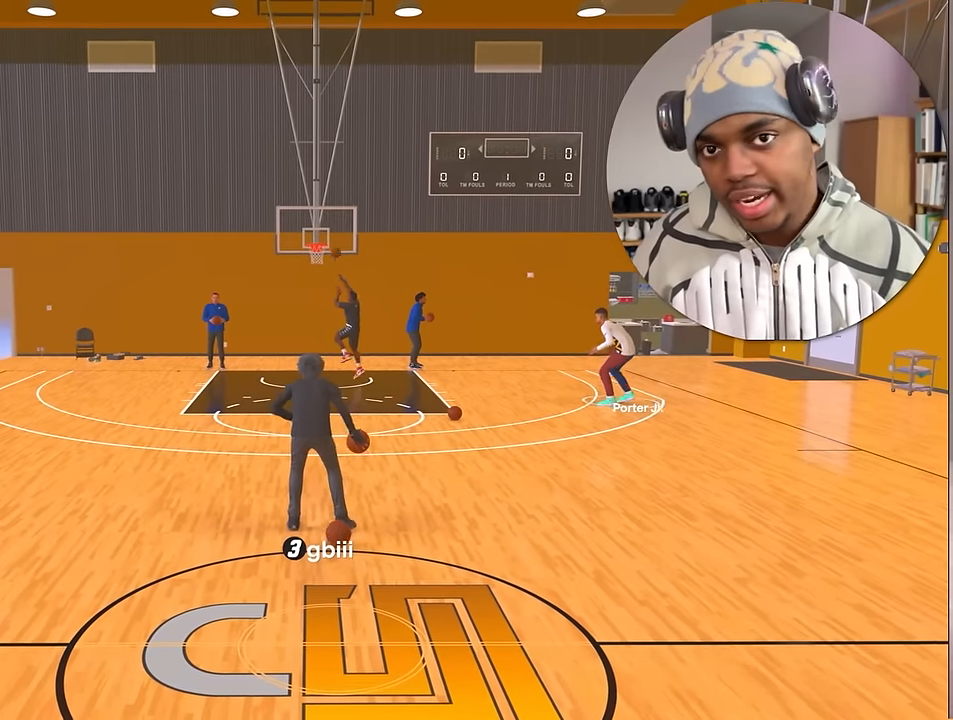
{"buttons": [], "left_stick": "center", "right_stick": "center", "events": []}
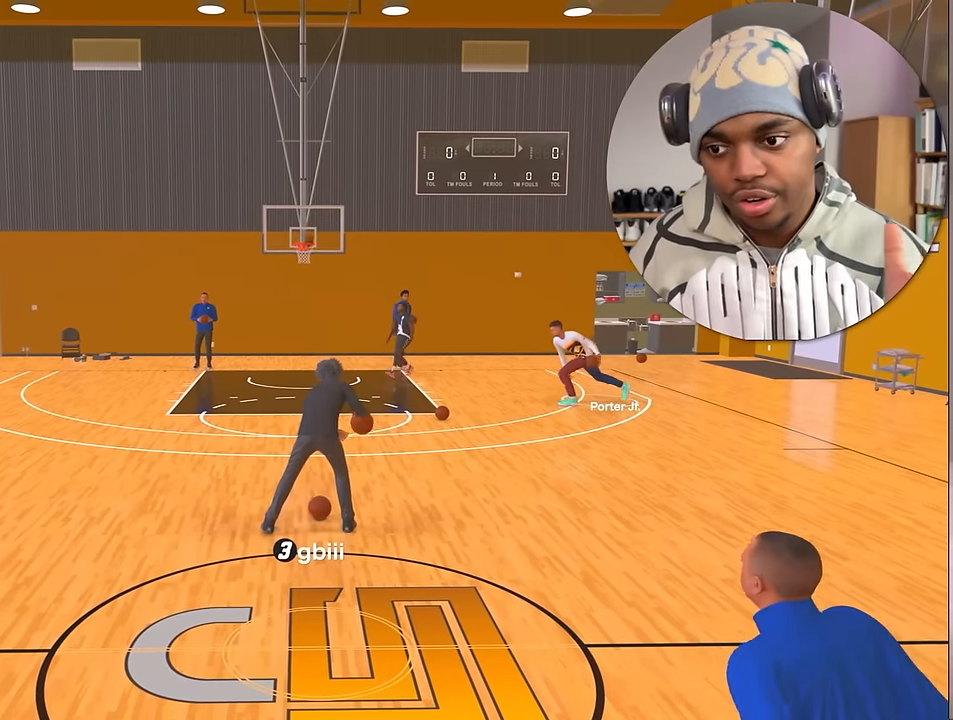
{"buttons": [], "left_stick": "center", "right_stick": "center", "events": []}
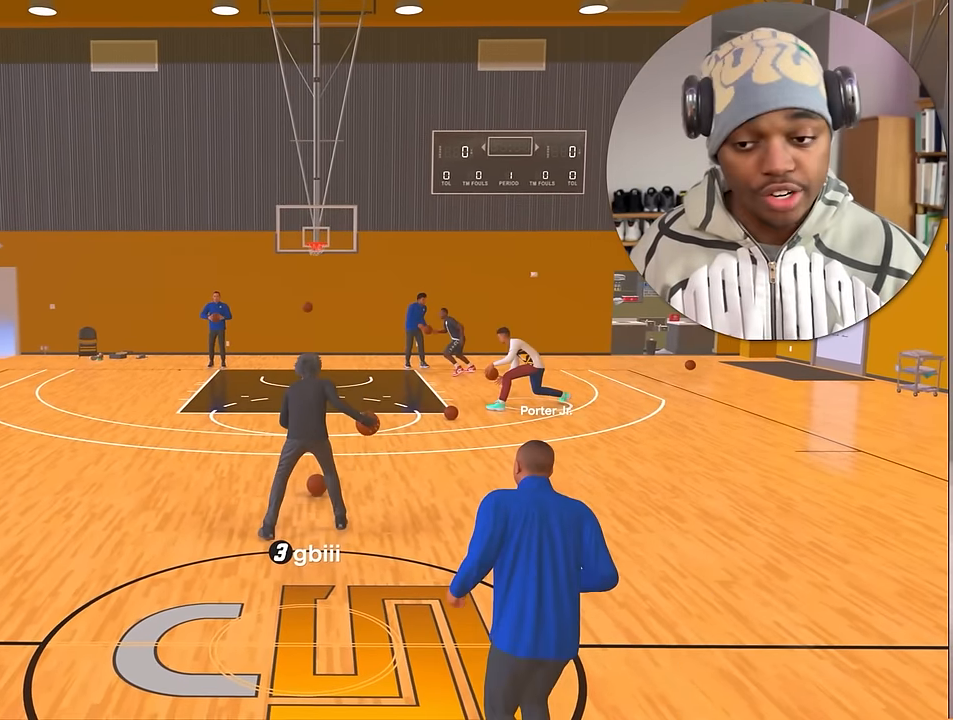
{"buttons": [], "left_stick": "center", "right_stick": "center", "events": []}
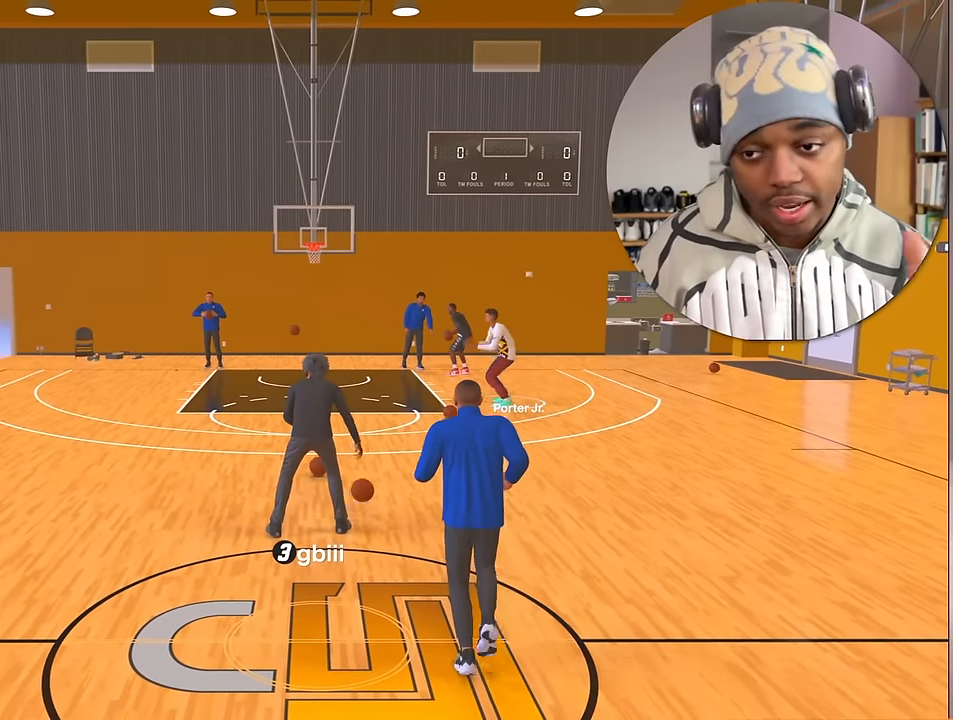
{"buttons": [], "left_stick": "center", "right_stick": "center", "events": [[17, "left_stick", "right"], [100, "left_stick", "center"]]}
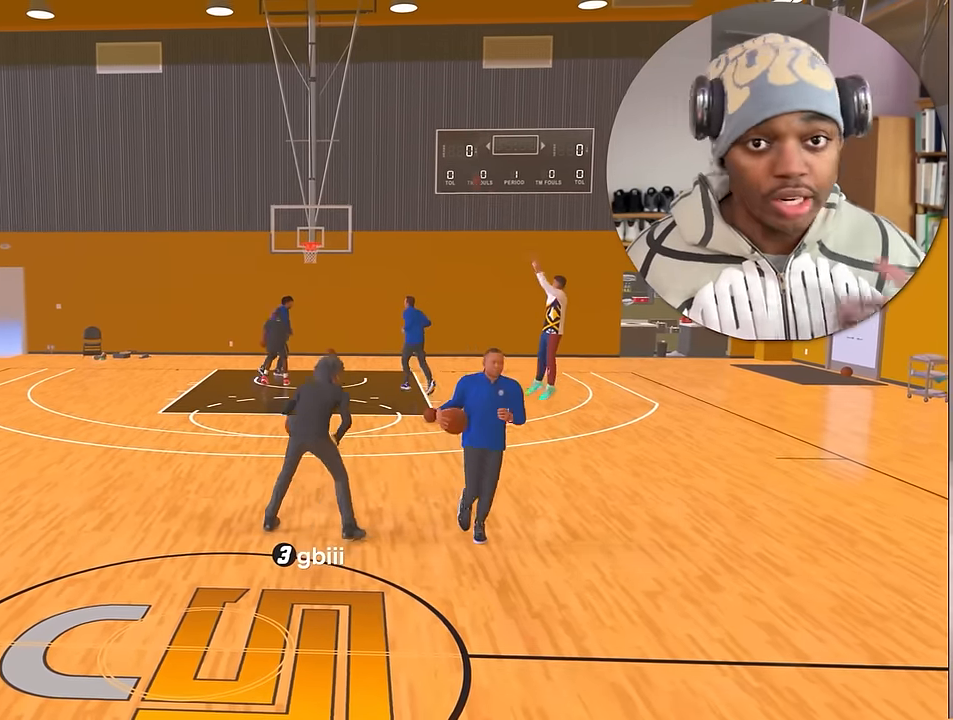
{"buttons": [], "left_stick": "center", "right_stick": "center", "events": [[134, "left_stick", "right"], [484, "left_stick", "center"]]}
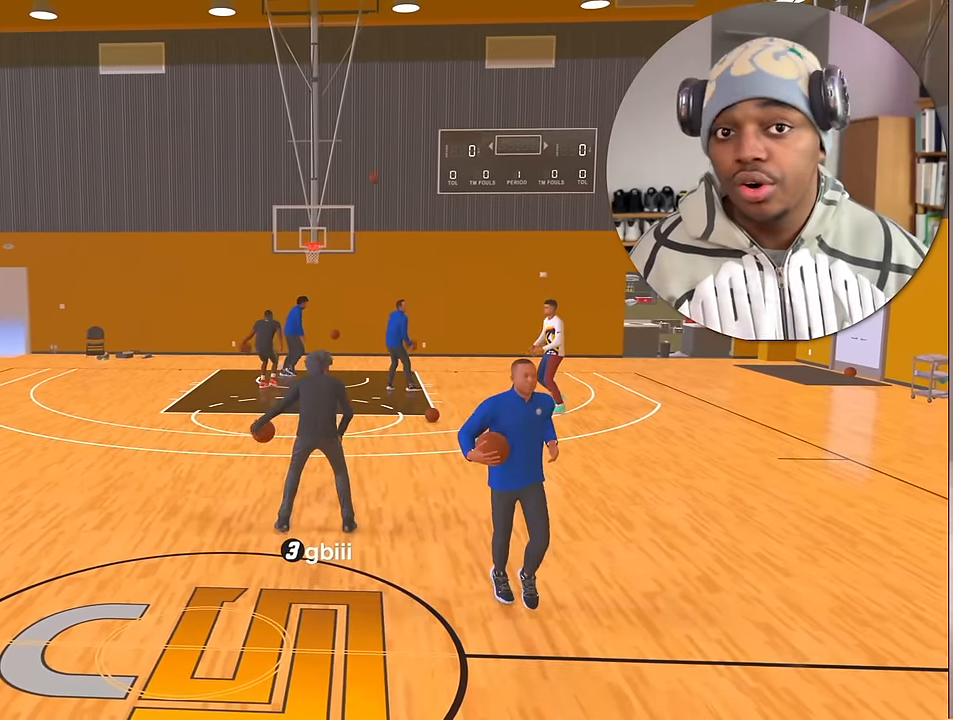
{"buttons": [], "left_stick": "center", "right_stick": "center", "events": []}
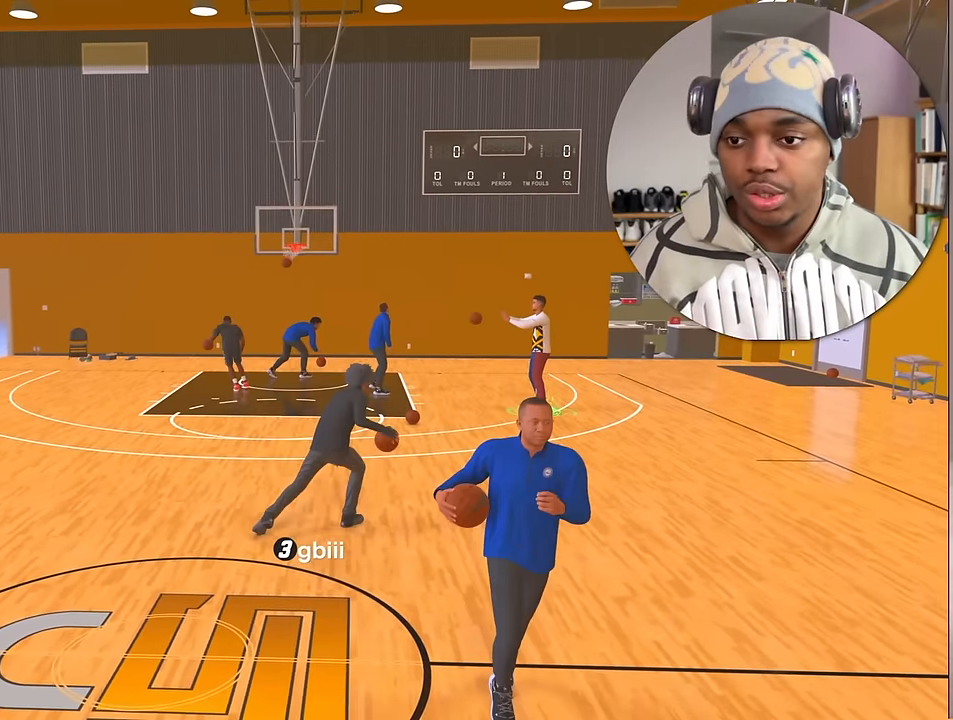
{"buttons": [], "left_stick": "center", "right_stick": "center", "events": []}
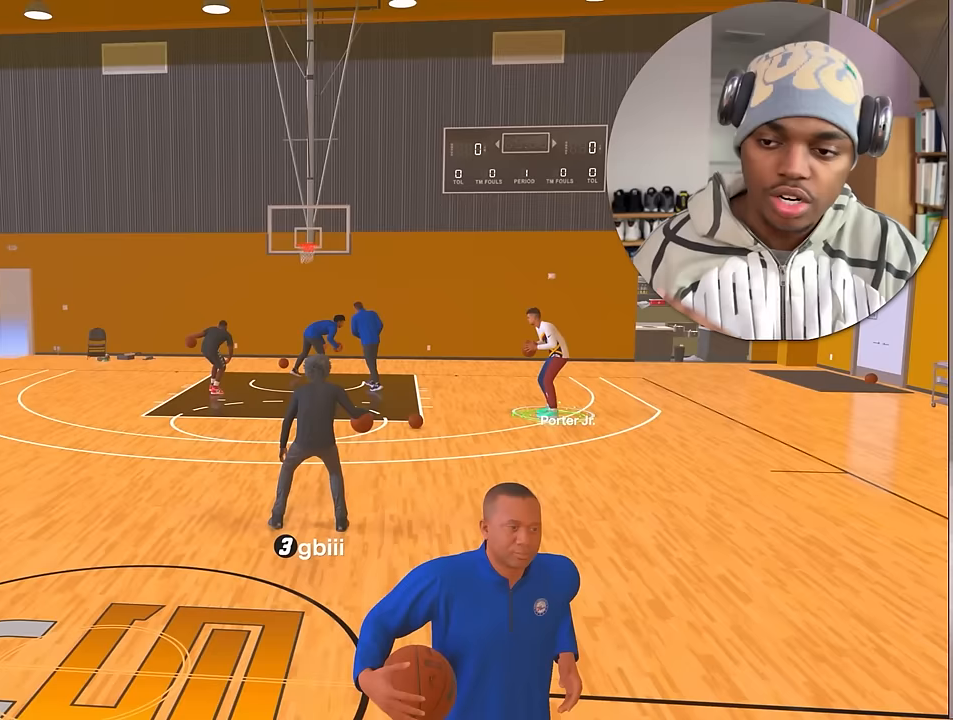
{"buttons": [], "left_stick": "center", "right_stick": "center", "events": []}
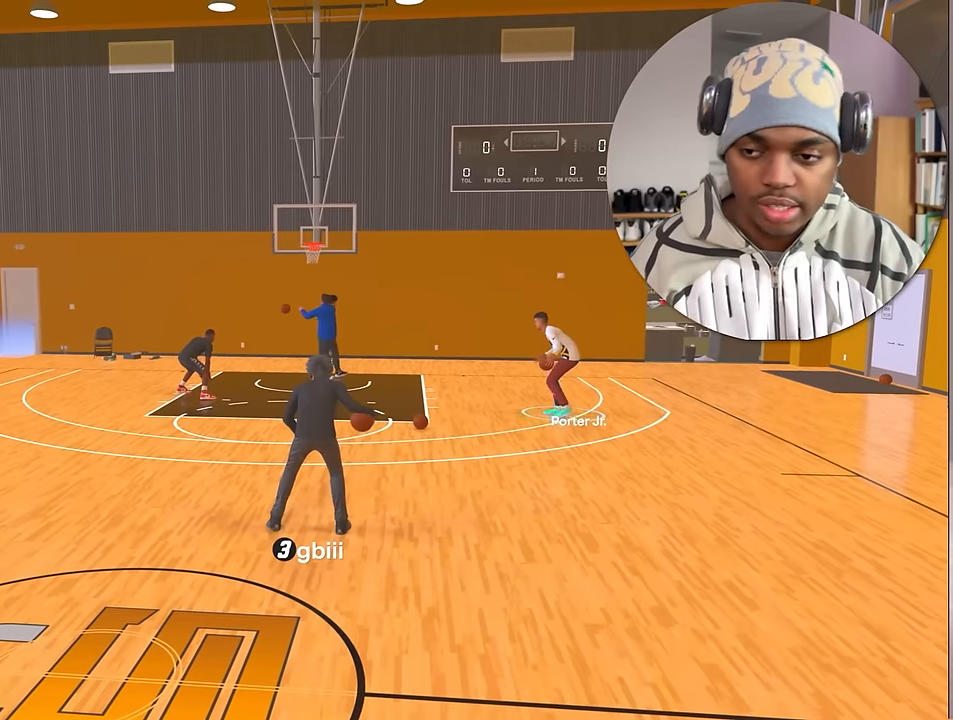
{"buttons": ["R2"], "left_stick": "center", "right_stick": "center", "events": [[100, "R2", "down"]]}
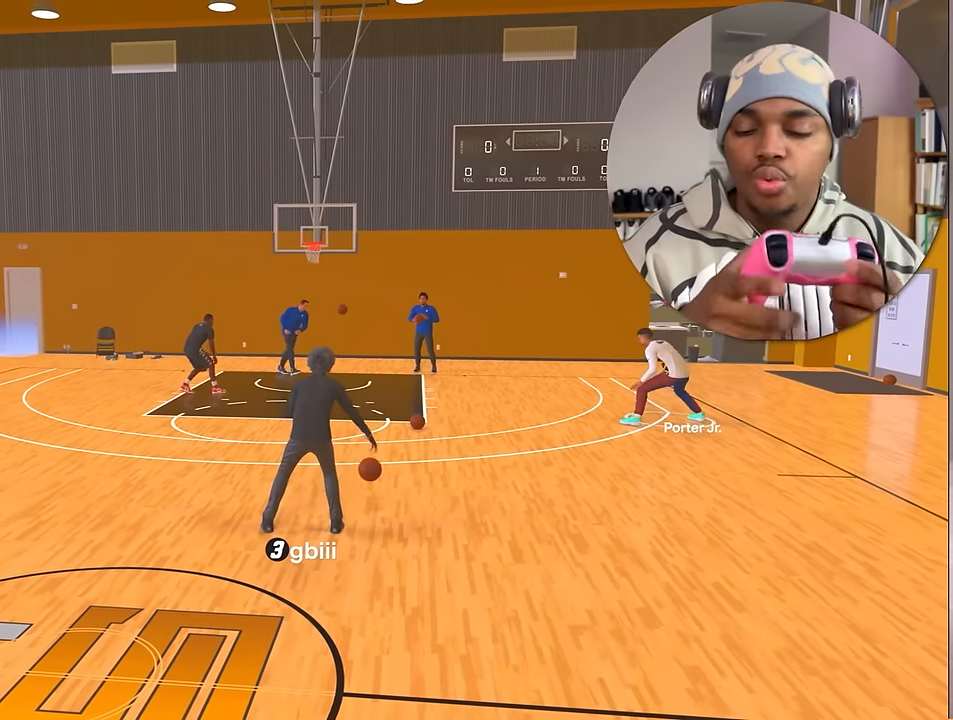
{"buttons": ["R2"], "left_stick": "center", "right_stick": "center", "events": []}
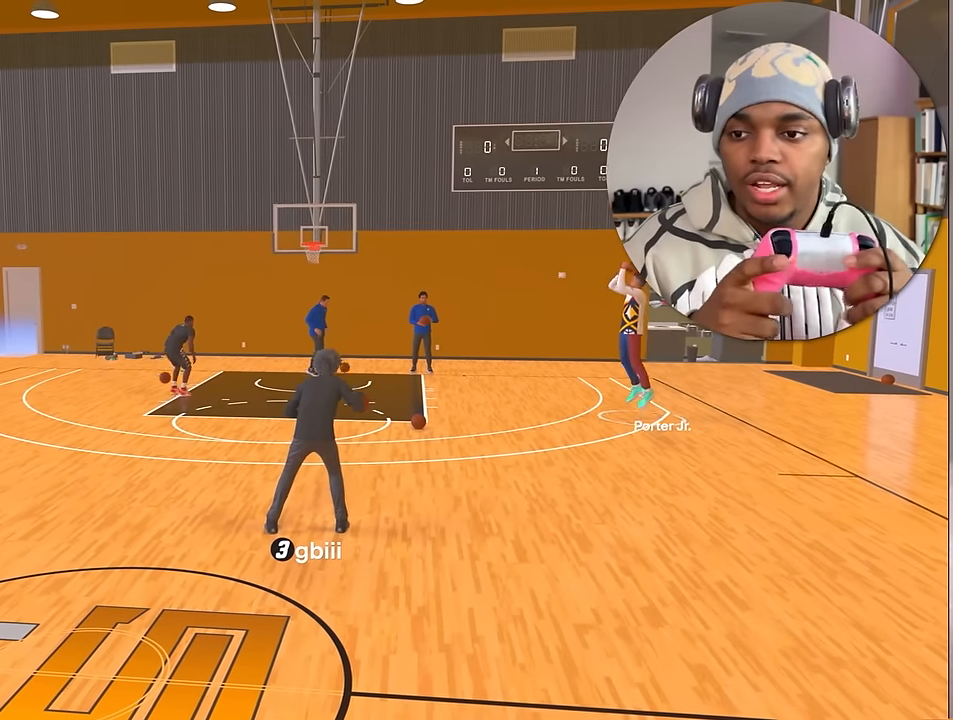
{"buttons": ["R2"], "left_stick": "center", "right_stick": "center", "events": []}
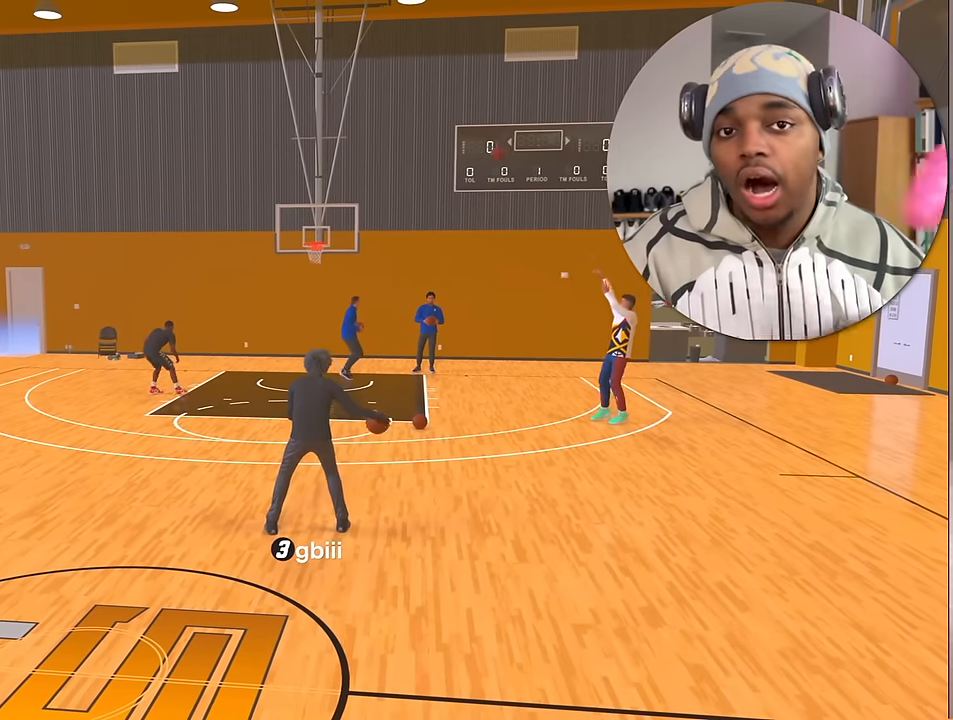
{"buttons": ["R2"], "left_stick": "center", "right_stick": "center", "events": []}